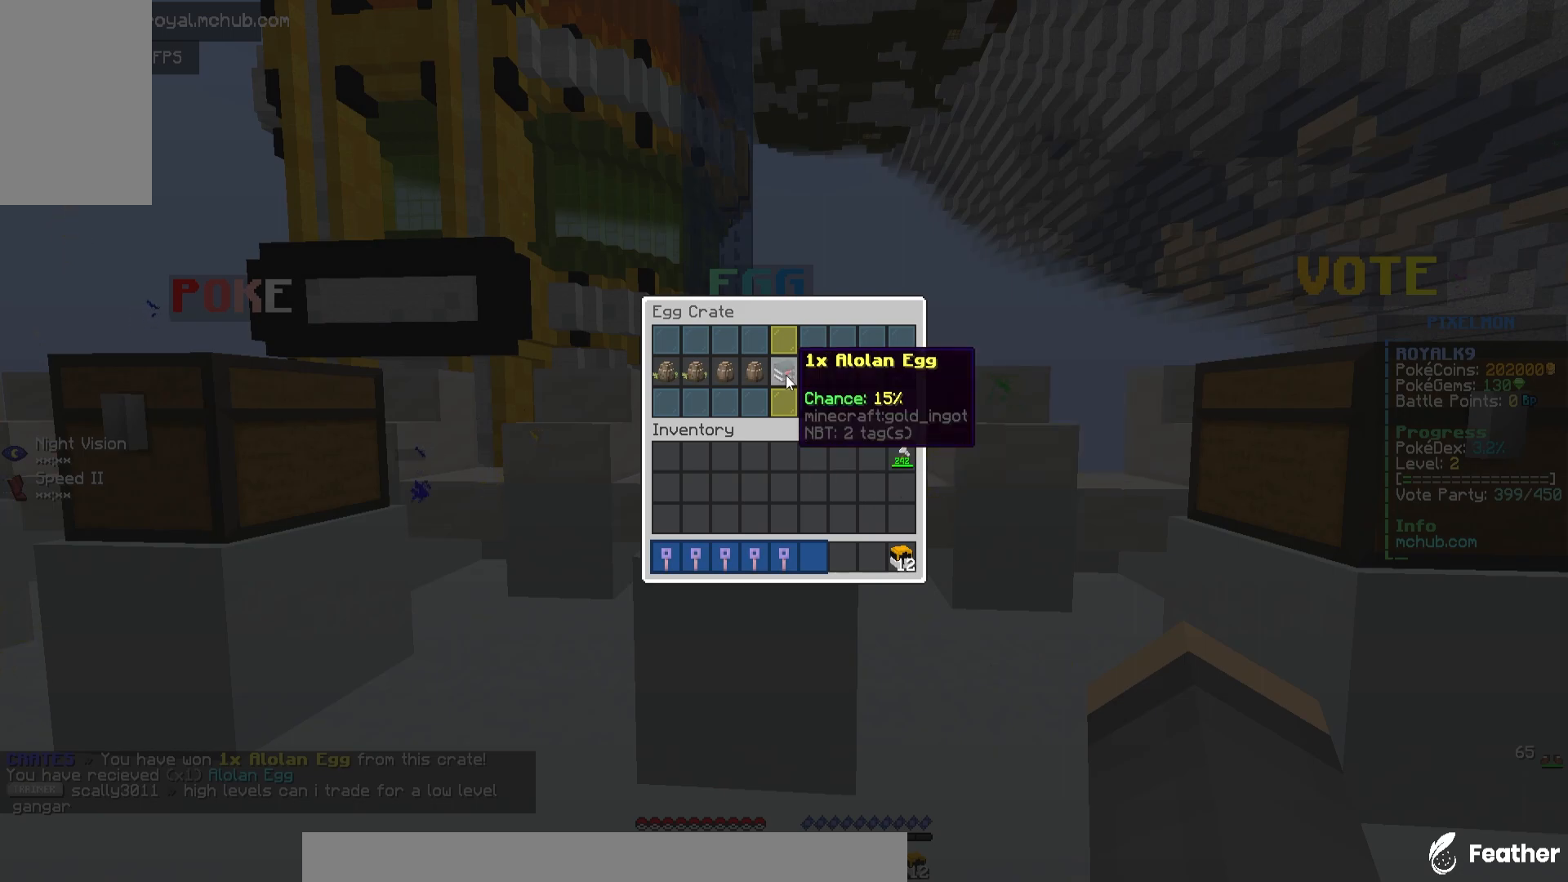
Gameplay with keyboard and mouse; each line is a JSON object with the keys and mouse buttons held at the frame after it. "events" lists presses ("down") and releases ("up") of "a", "d", "s", "space", "w", "mouse_left" and "mouse_right" between this image and that frame as [ms after this image, input, new state], when the widget could be followed in between. "mouse_left", "mouse_right" = the "left", "right" buttons of the "mouse" list. No other keys are recorded. Fast repeated clicks can show as one long hold. Mouse movement is not recorded.
{"keys": [], "mouse": ["right"], "events": [[183, "mouse_right", "down"]]}
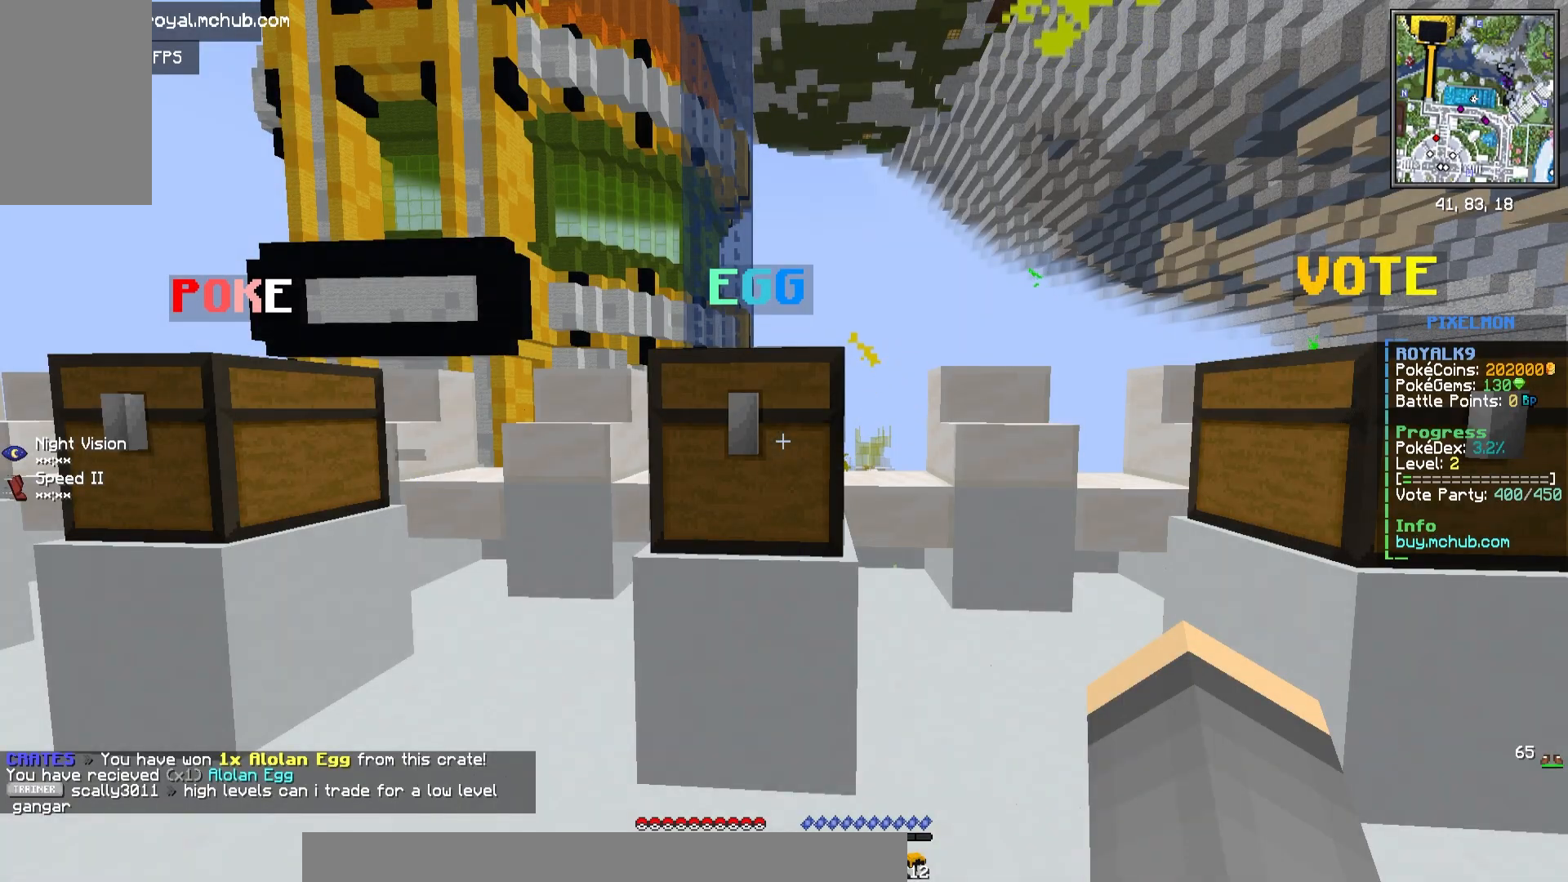
{"keys": ["s"], "mouse": ["right"], "events": [[117, "s", "down"]]}
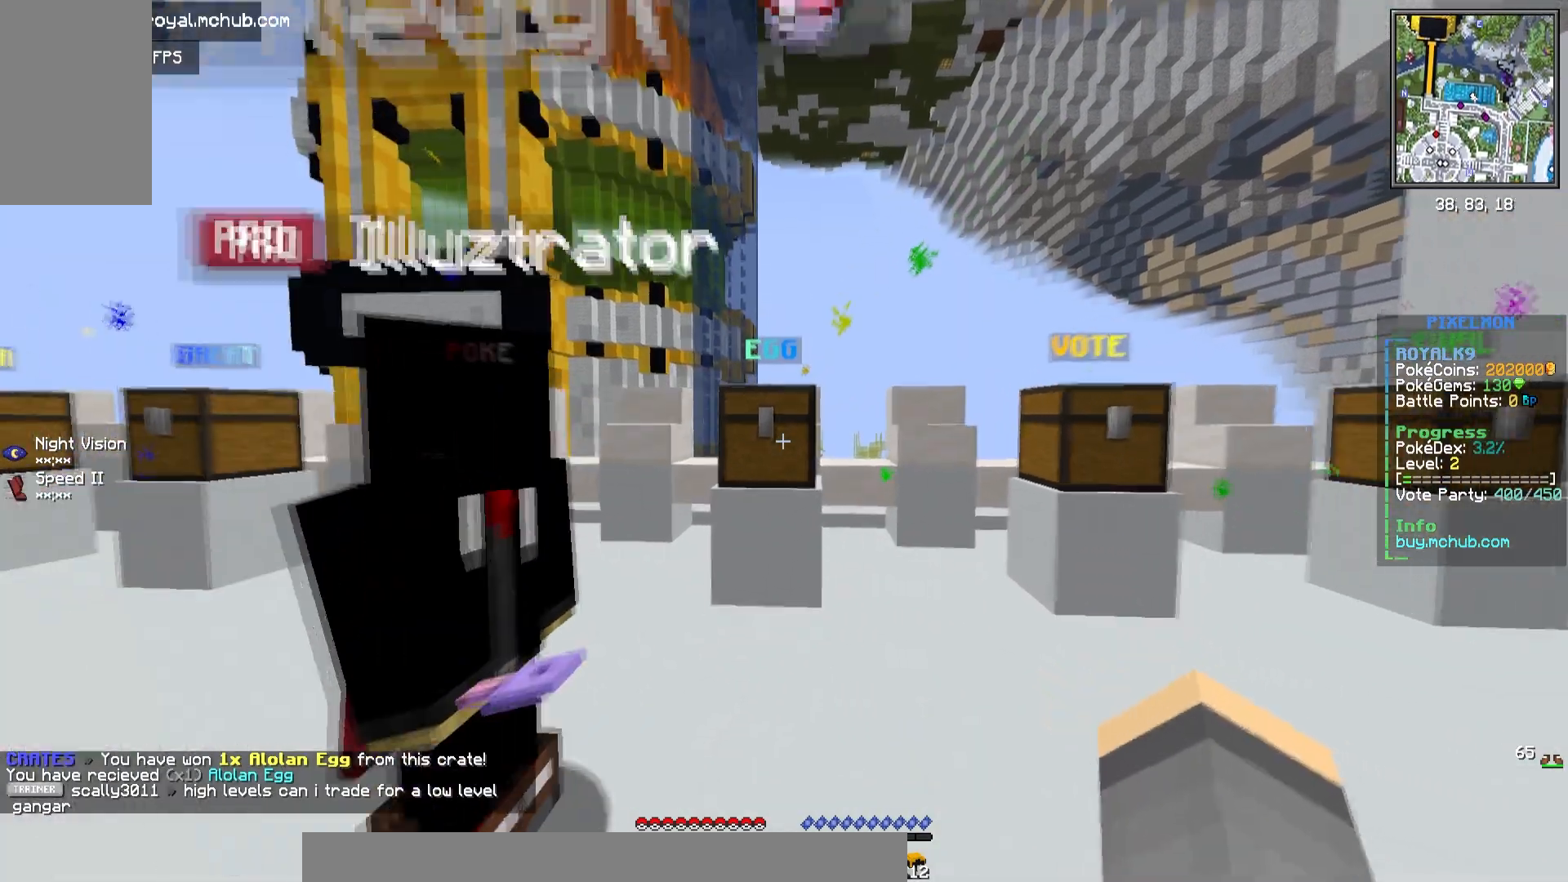
{"keys": [], "mouse": [], "events": [[167, "s", "up"], [483, "mouse_right", "up"]]}
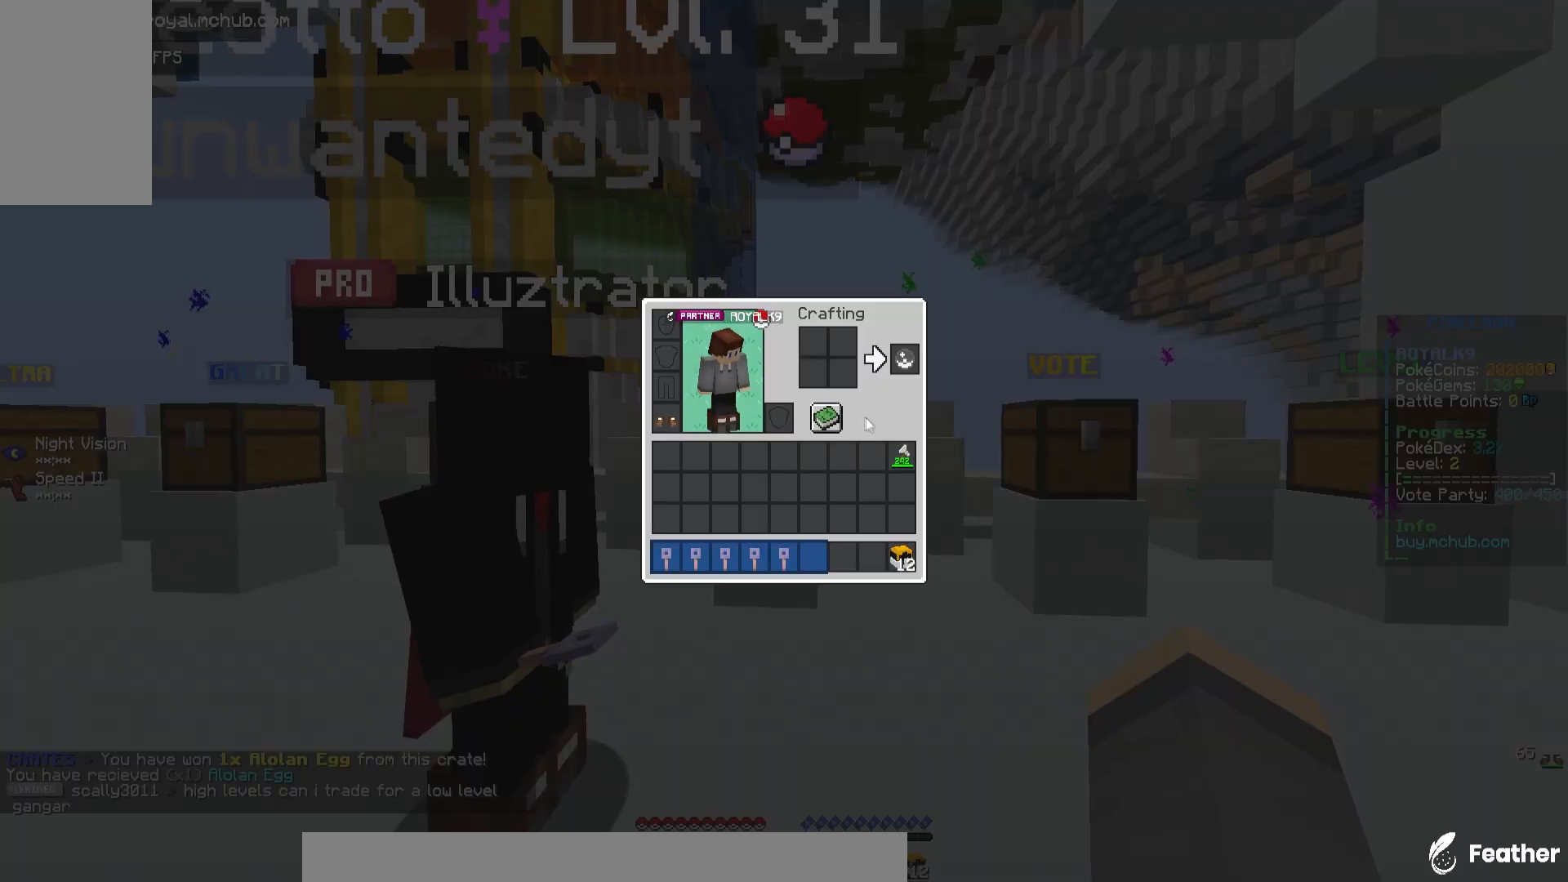
{"keys": [], "mouse": [], "events": []}
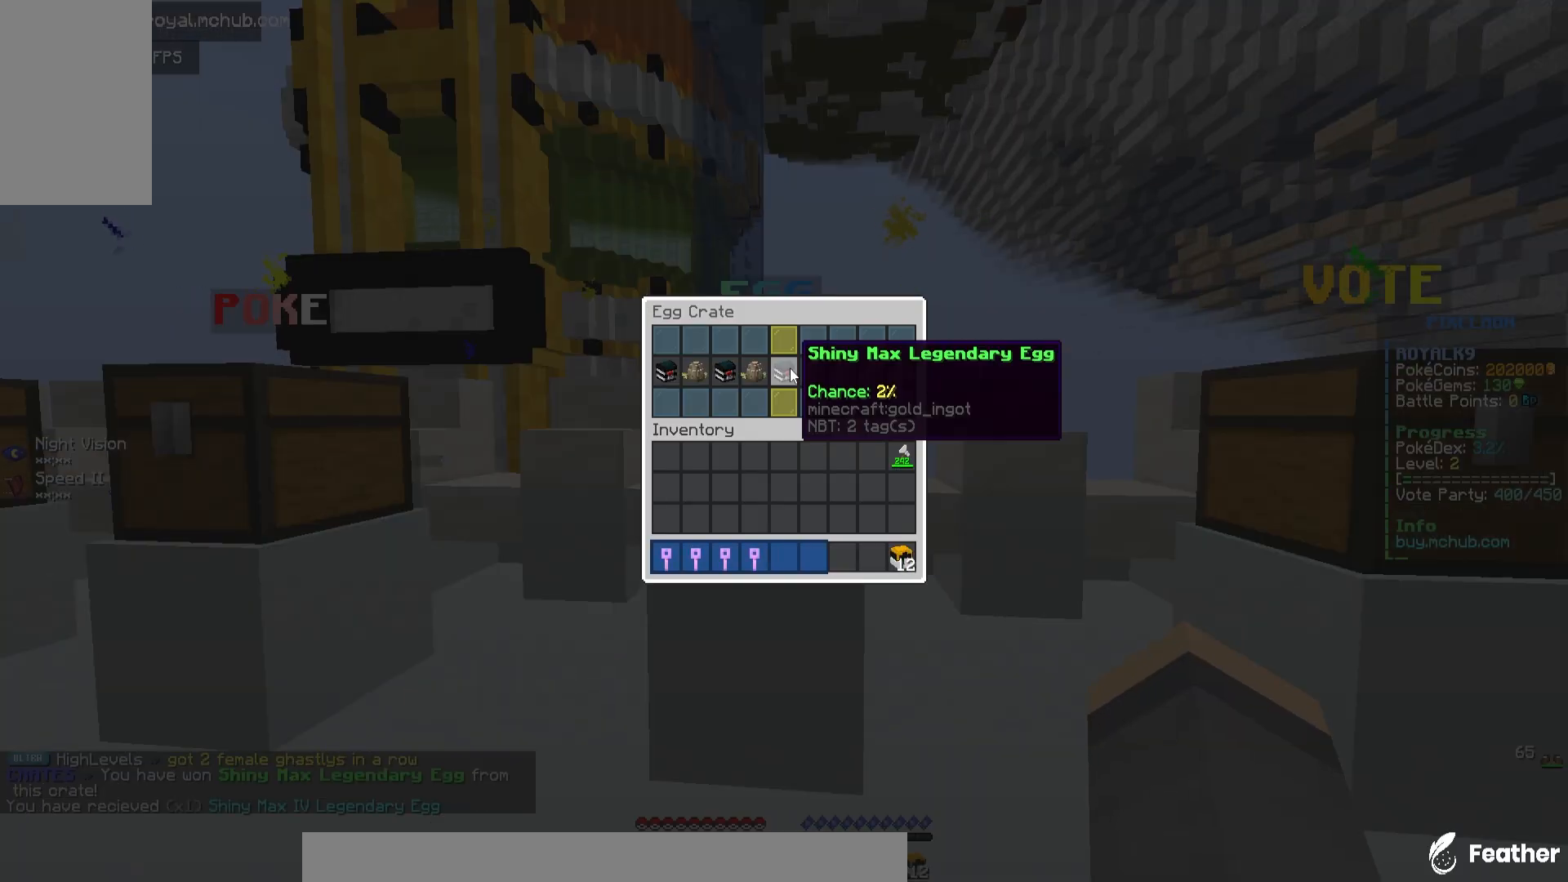
{"keys": [], "mouse": [], "events": []}
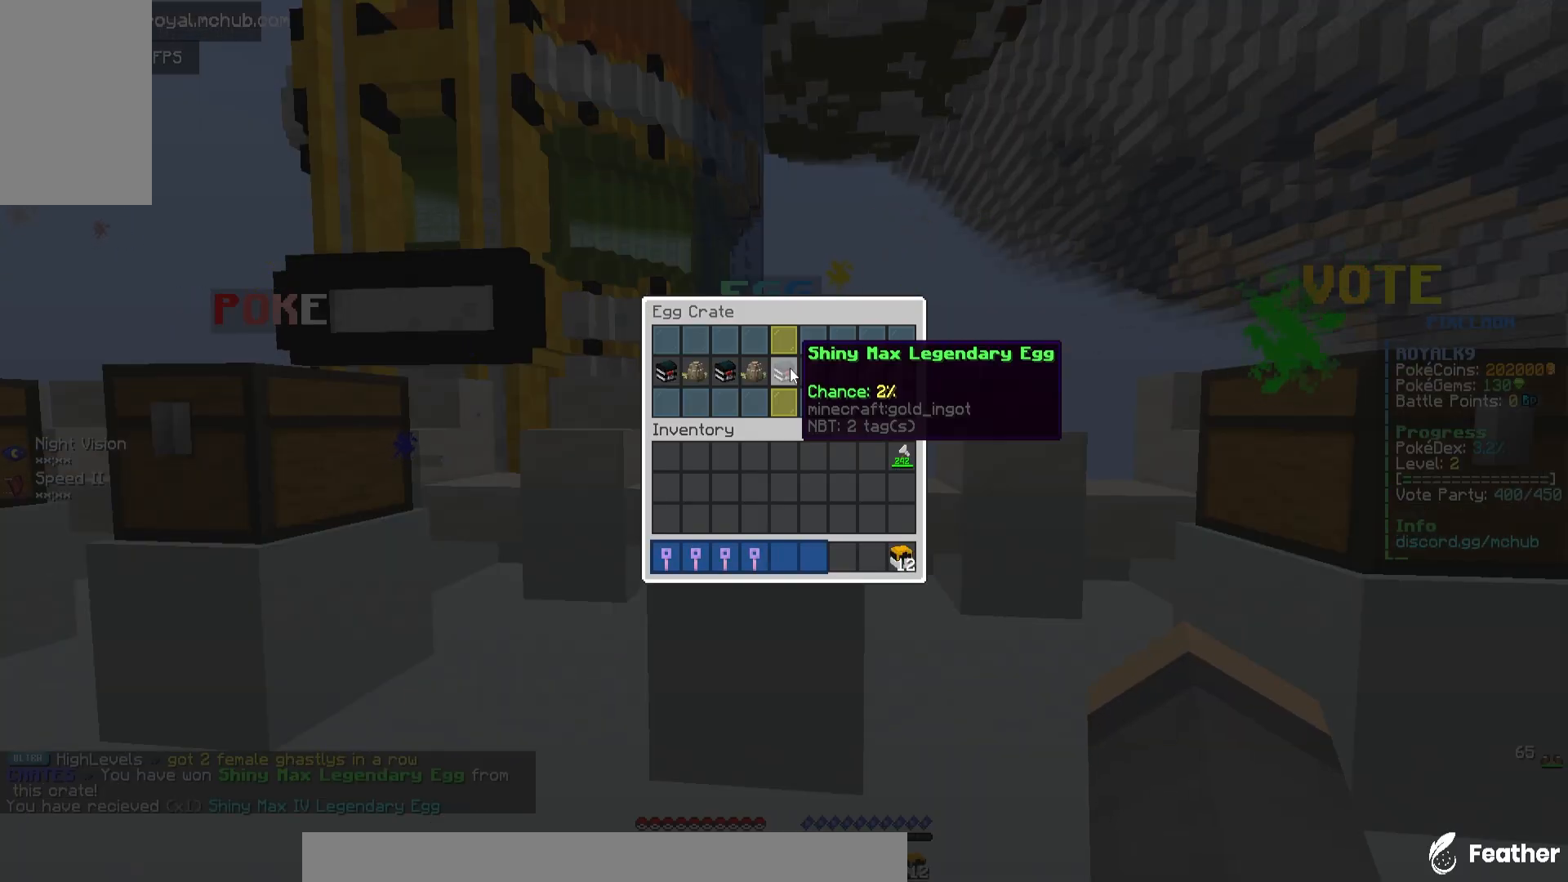
{"keys": [], "mouse": [], "events": []}
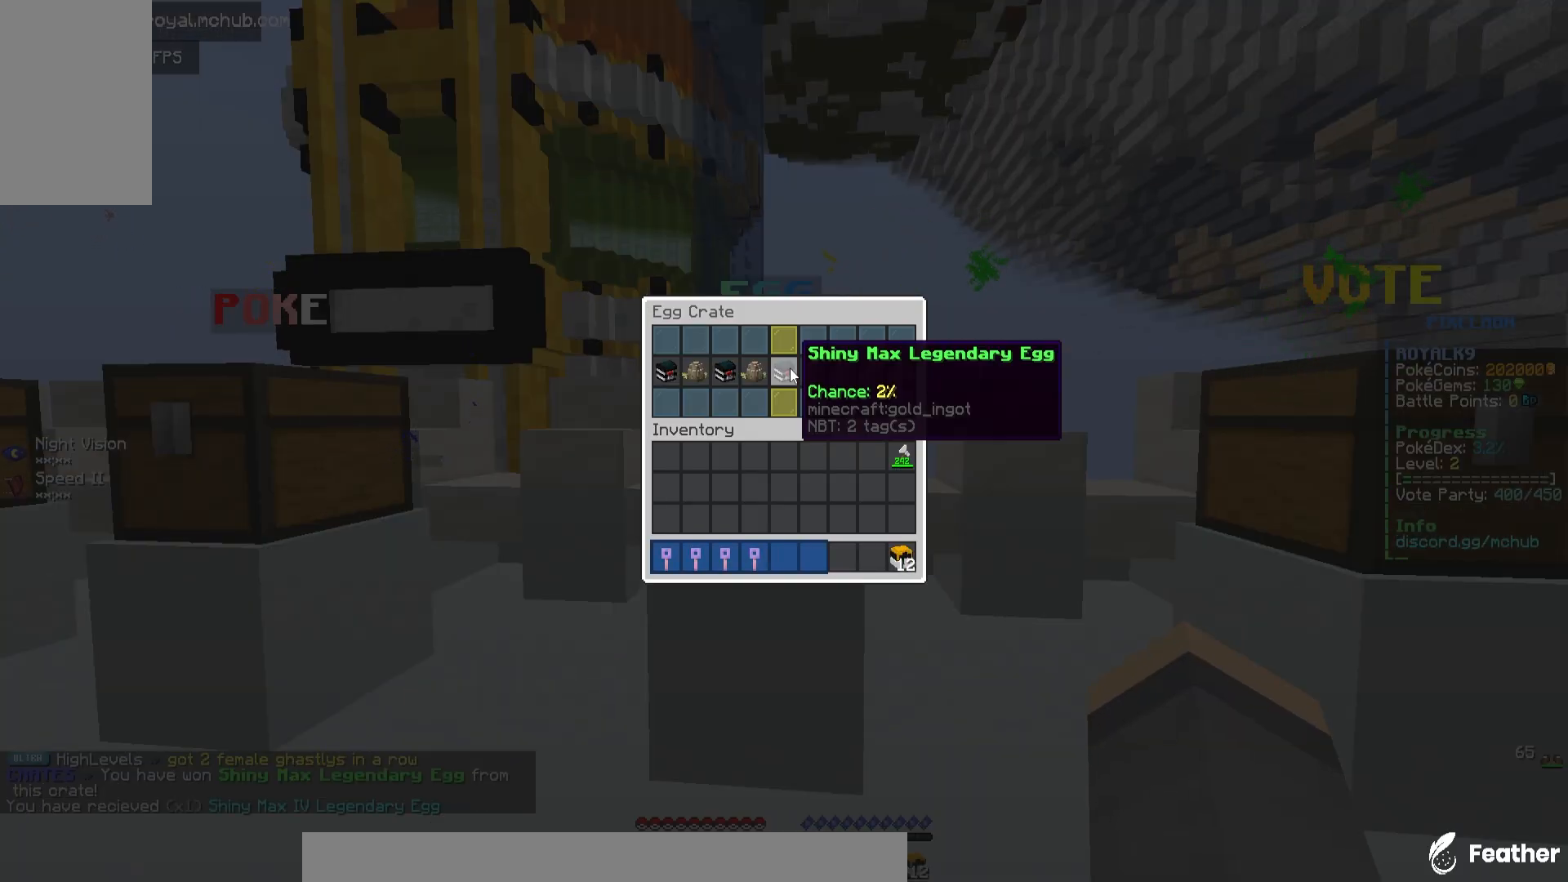
{"keys": [], "mouse": [], "events": []}
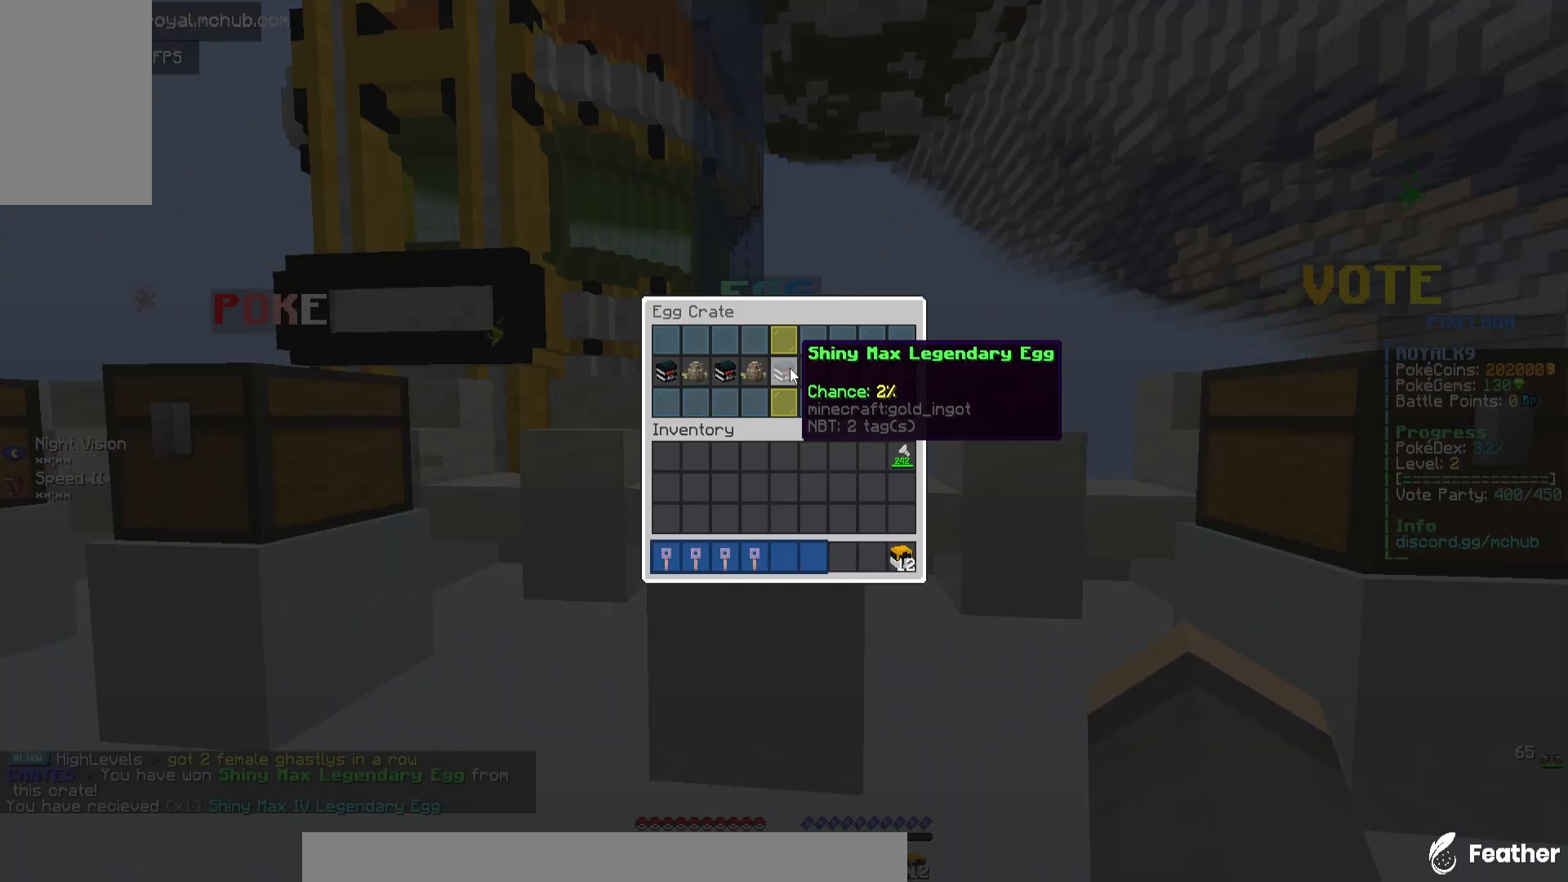
{"keys": [], "mouse": [], "events": []}
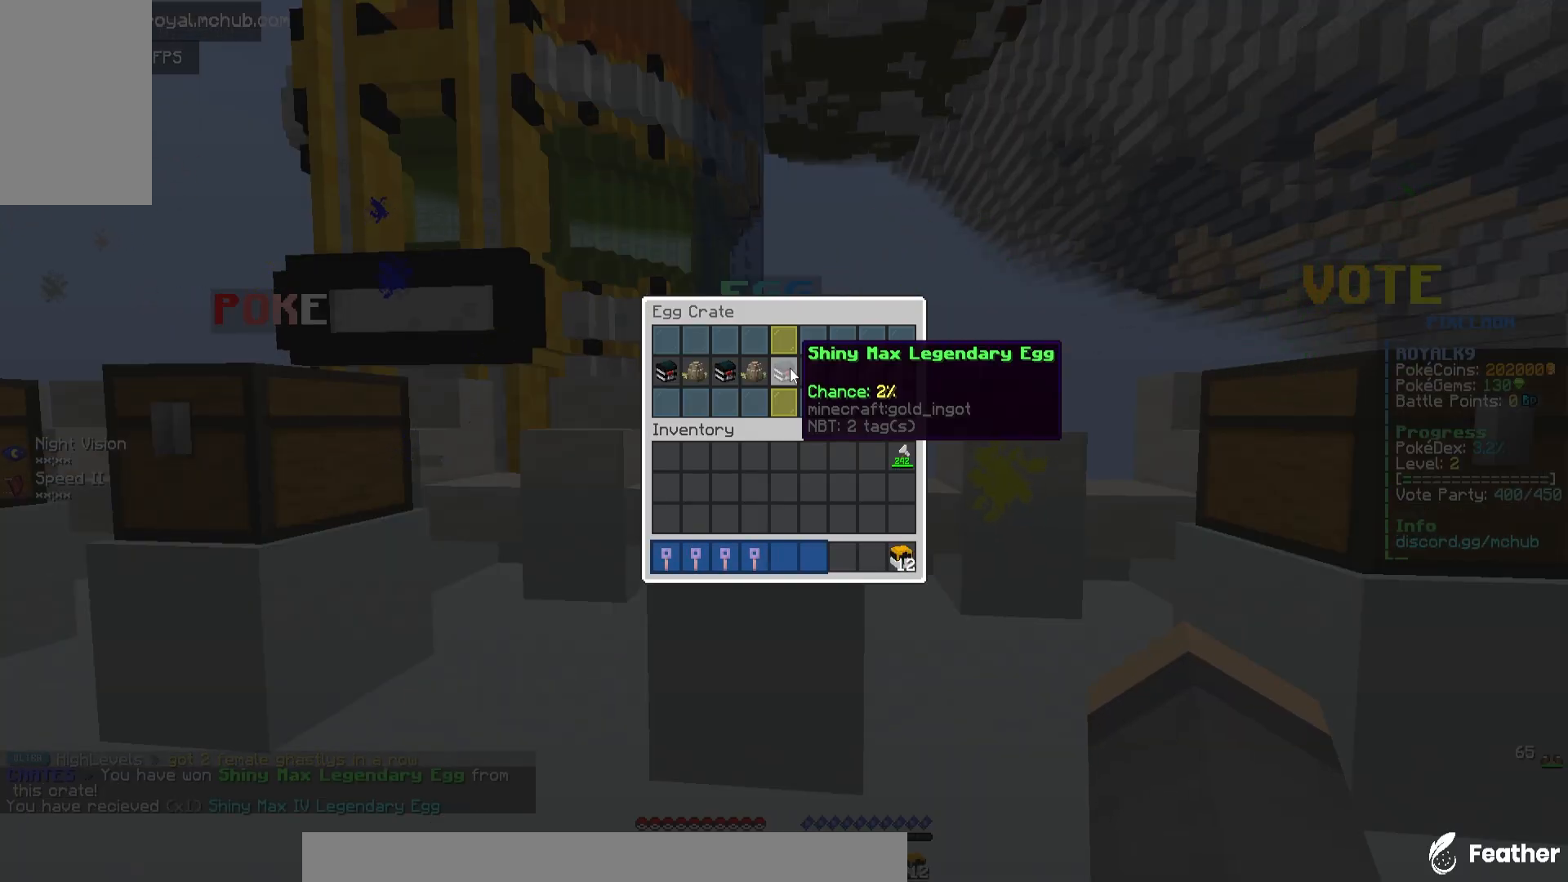
{"keys": [], "mouse": [], "events": []}
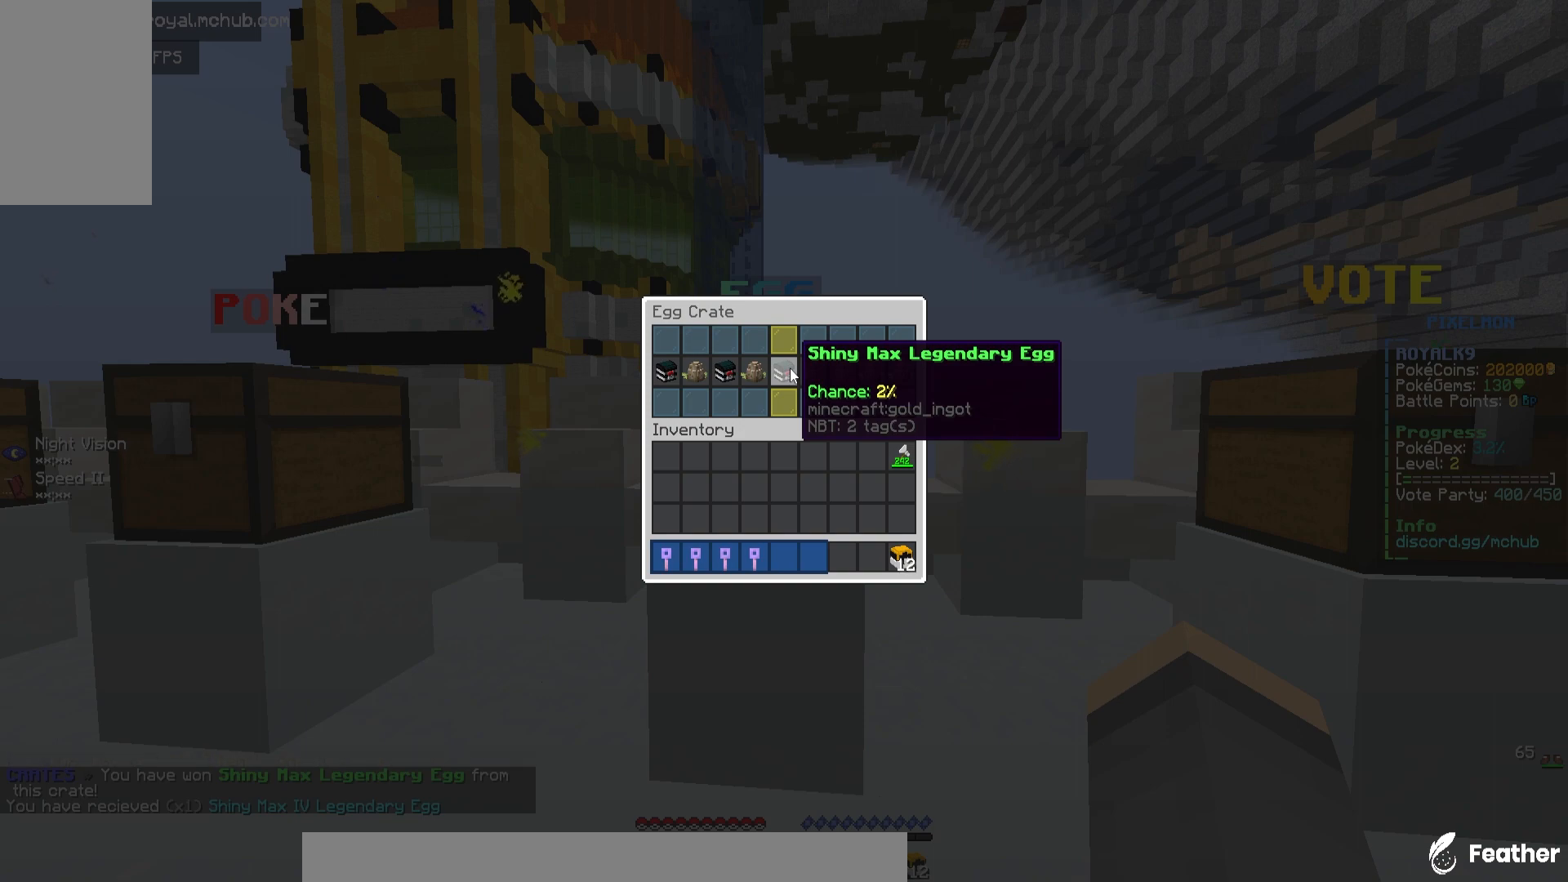
{"keys": [], "mouse": [], "events": []}
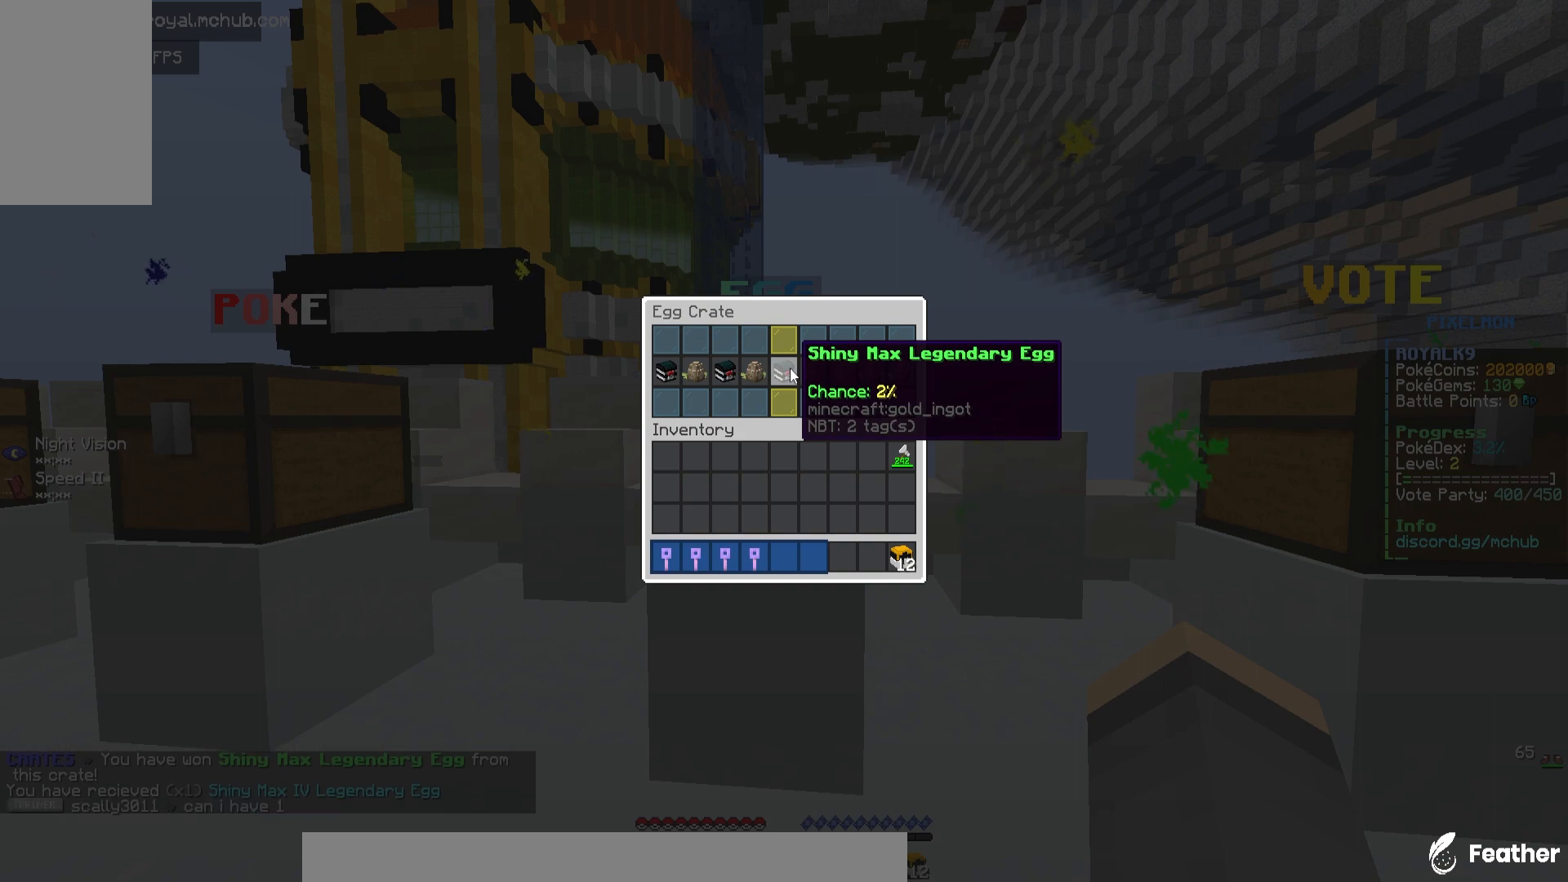
{"keys": [], "mouse": [], "events": []}
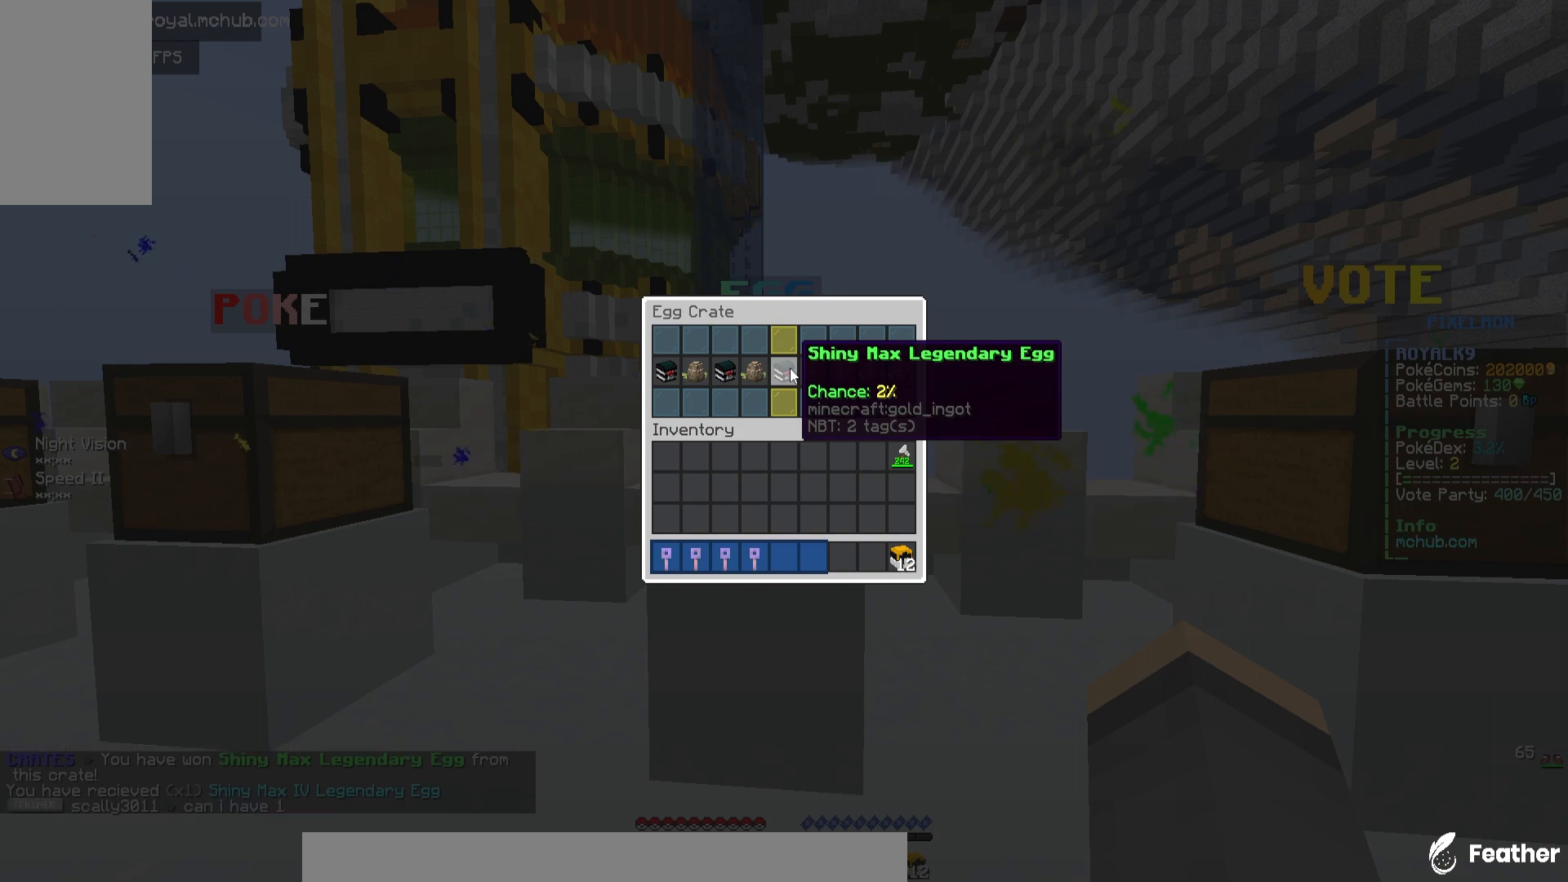
{"keys": [], "mouse": [], "events": []}
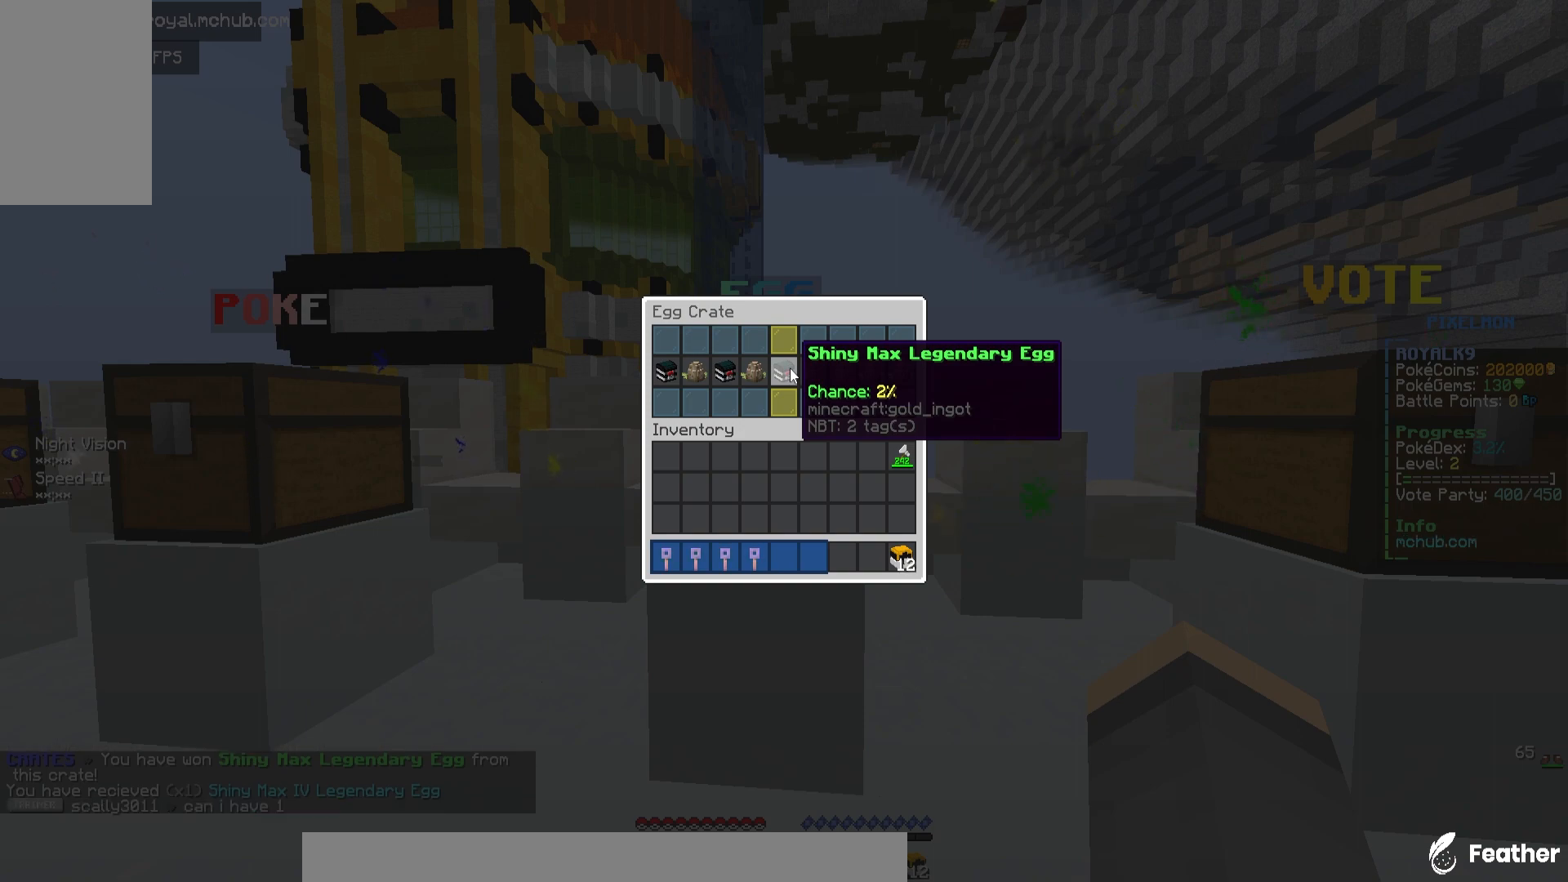
{"keys": ["s"], "mouse": ["right"], "events": [[167, "mouse_right", "down"], [417, "s", "down"]]}
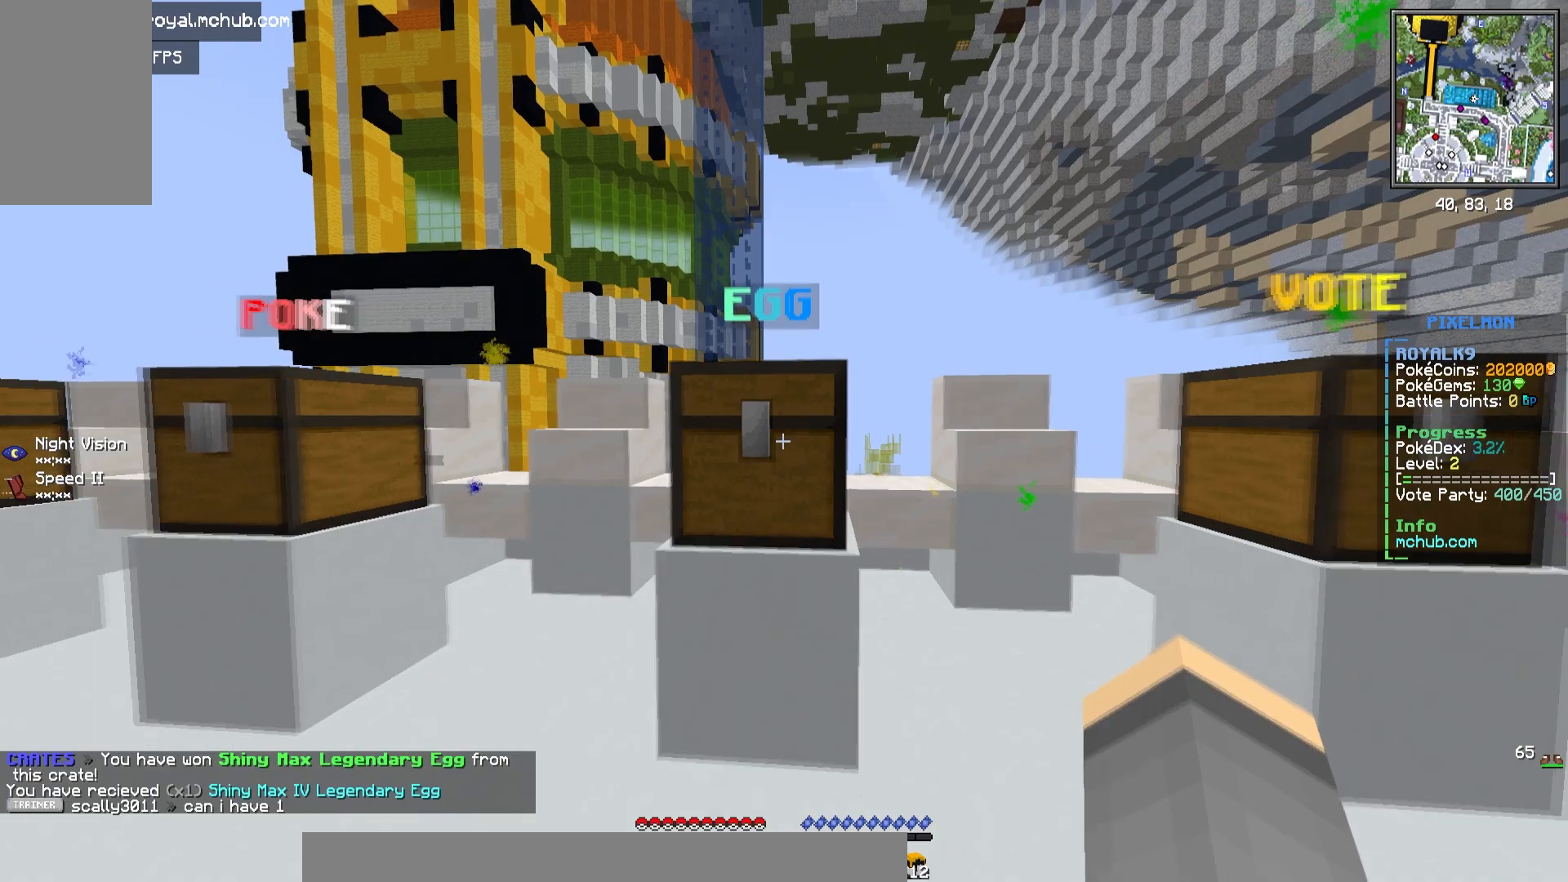
{"keys": ["s"], "mouse": ["right"], "events": []}
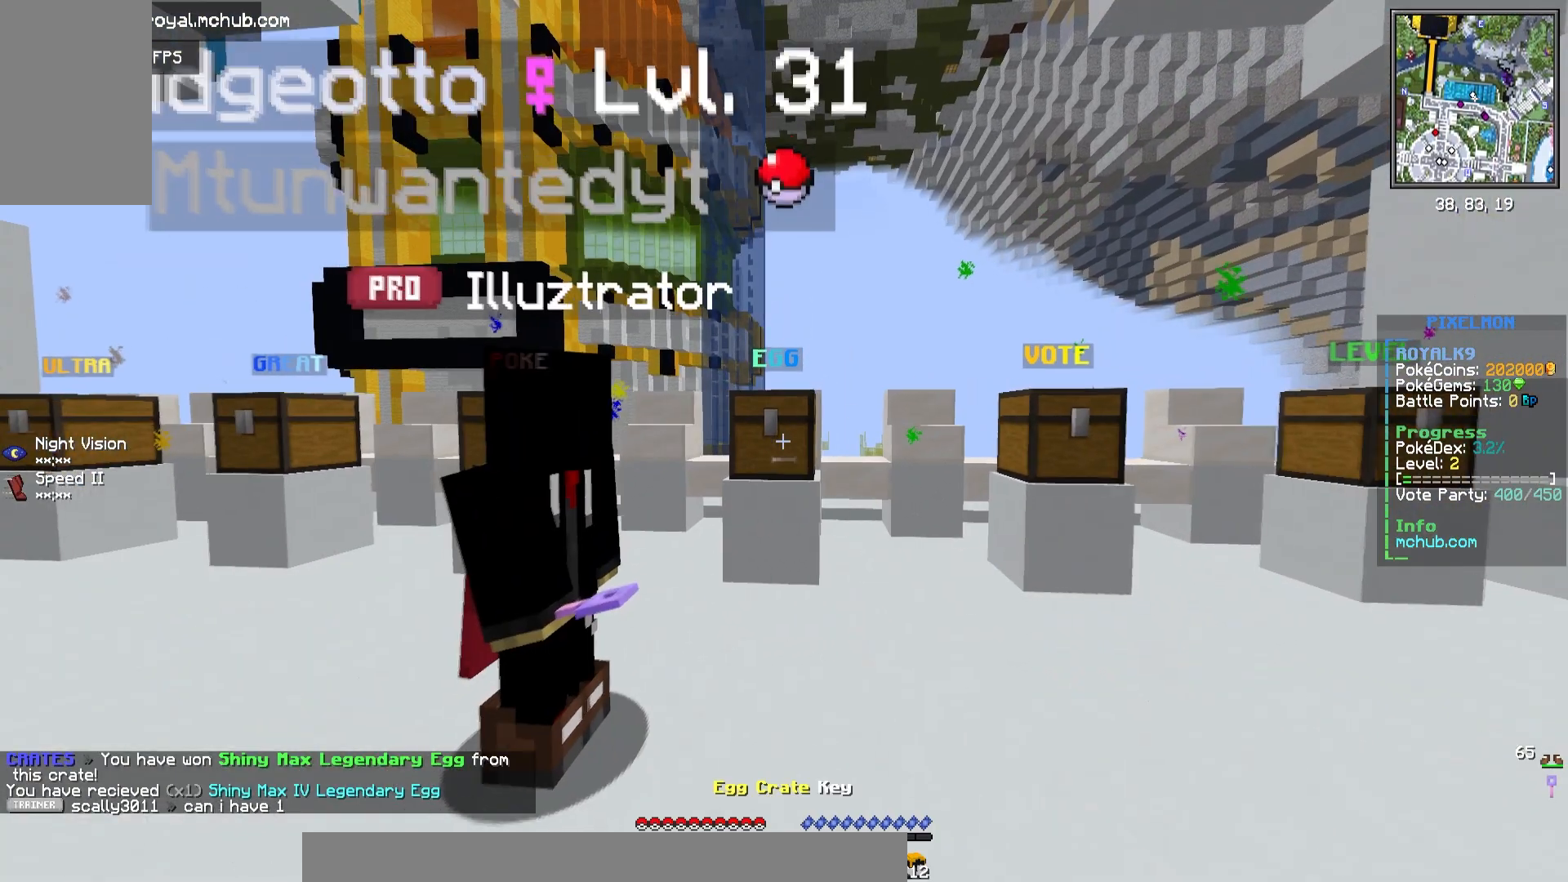
{"keys": [], "mouse": ["right"], "events": [[117, "s", "up"]]}
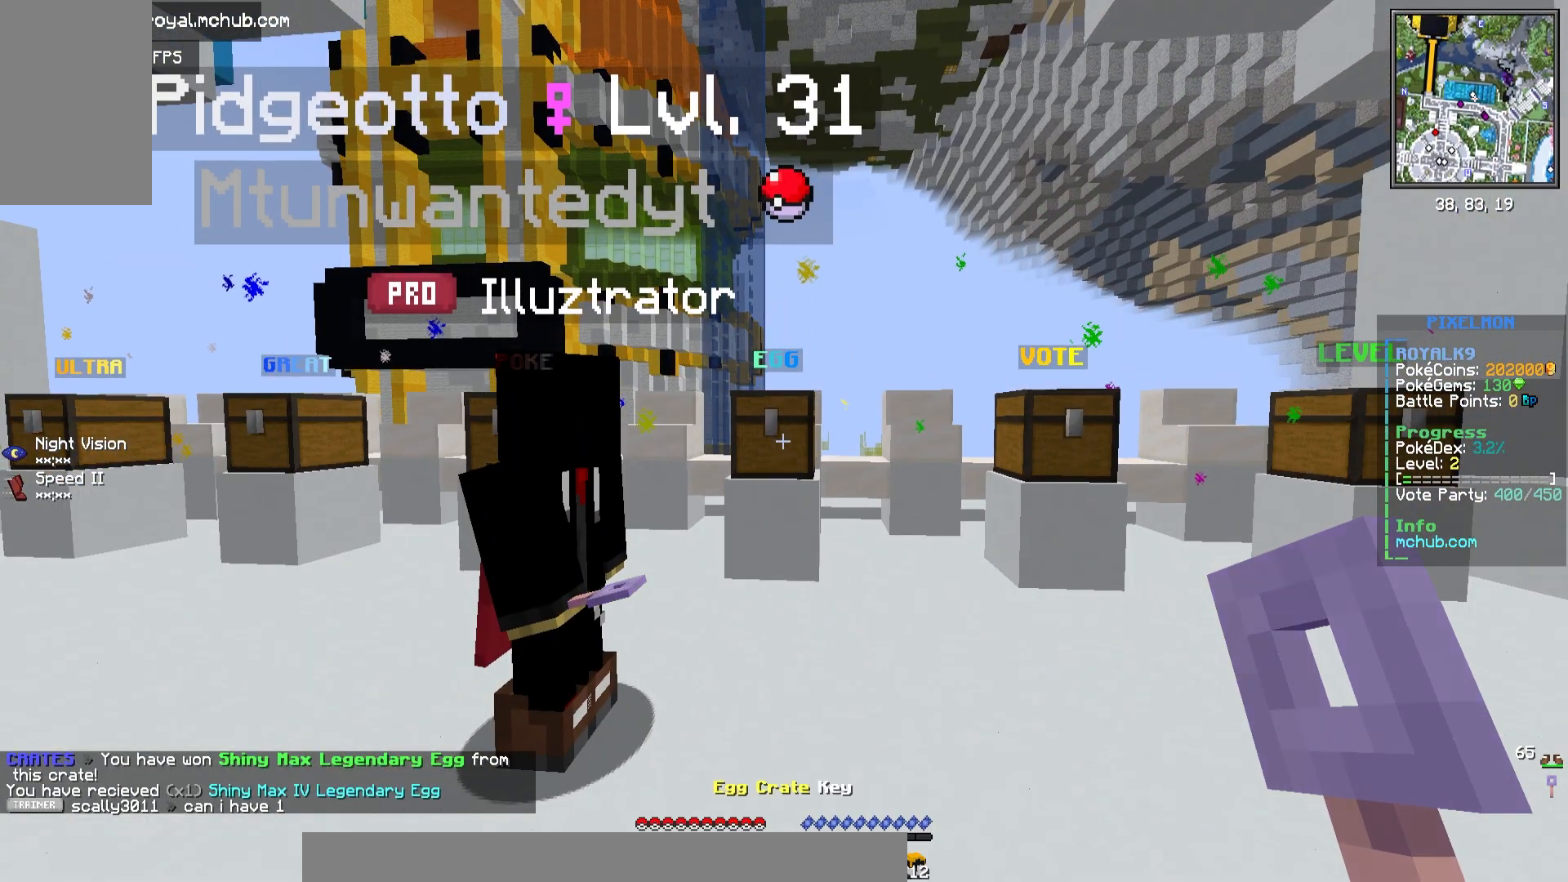
{"keys": ["w"], "mouse": ["right"], "events": [[117, "w", "down"]]}
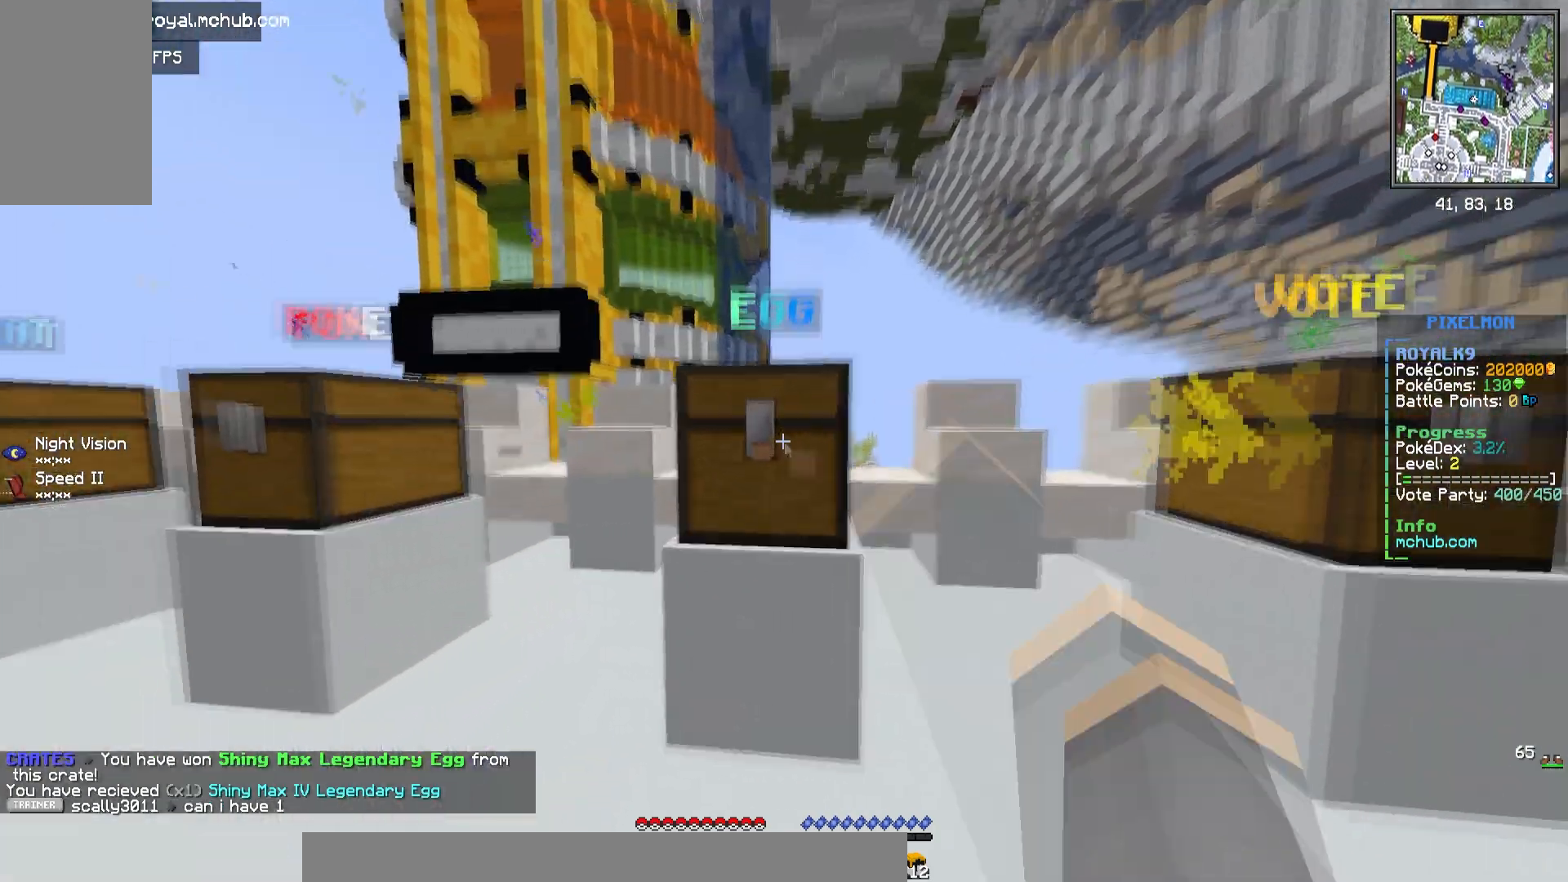
{"keys": [], "mouse": []}
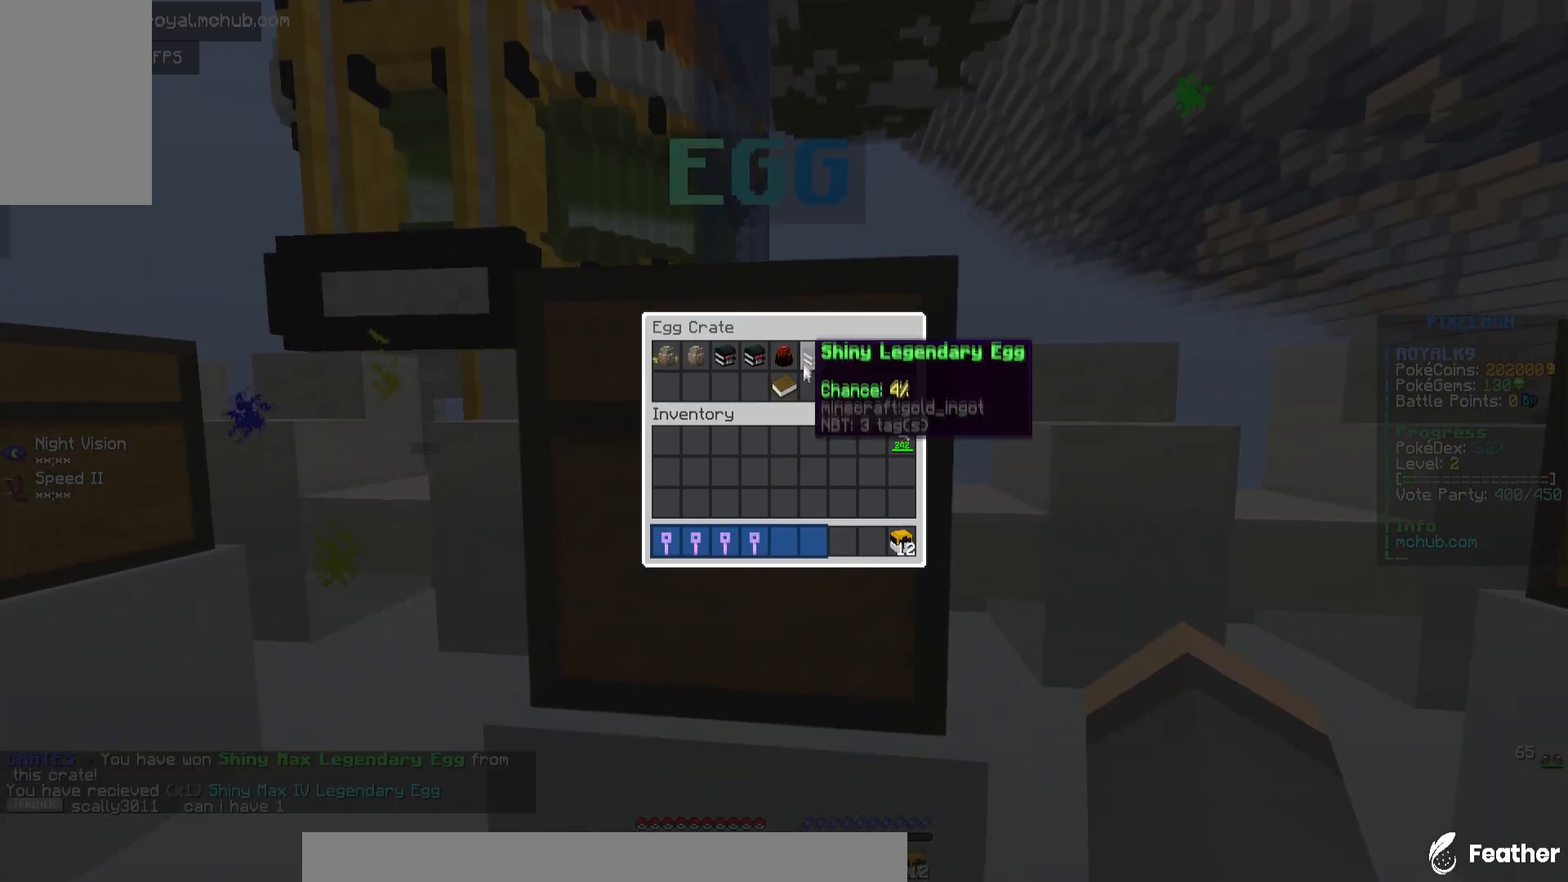
{"keys": [], "mouse": [], "events": []}
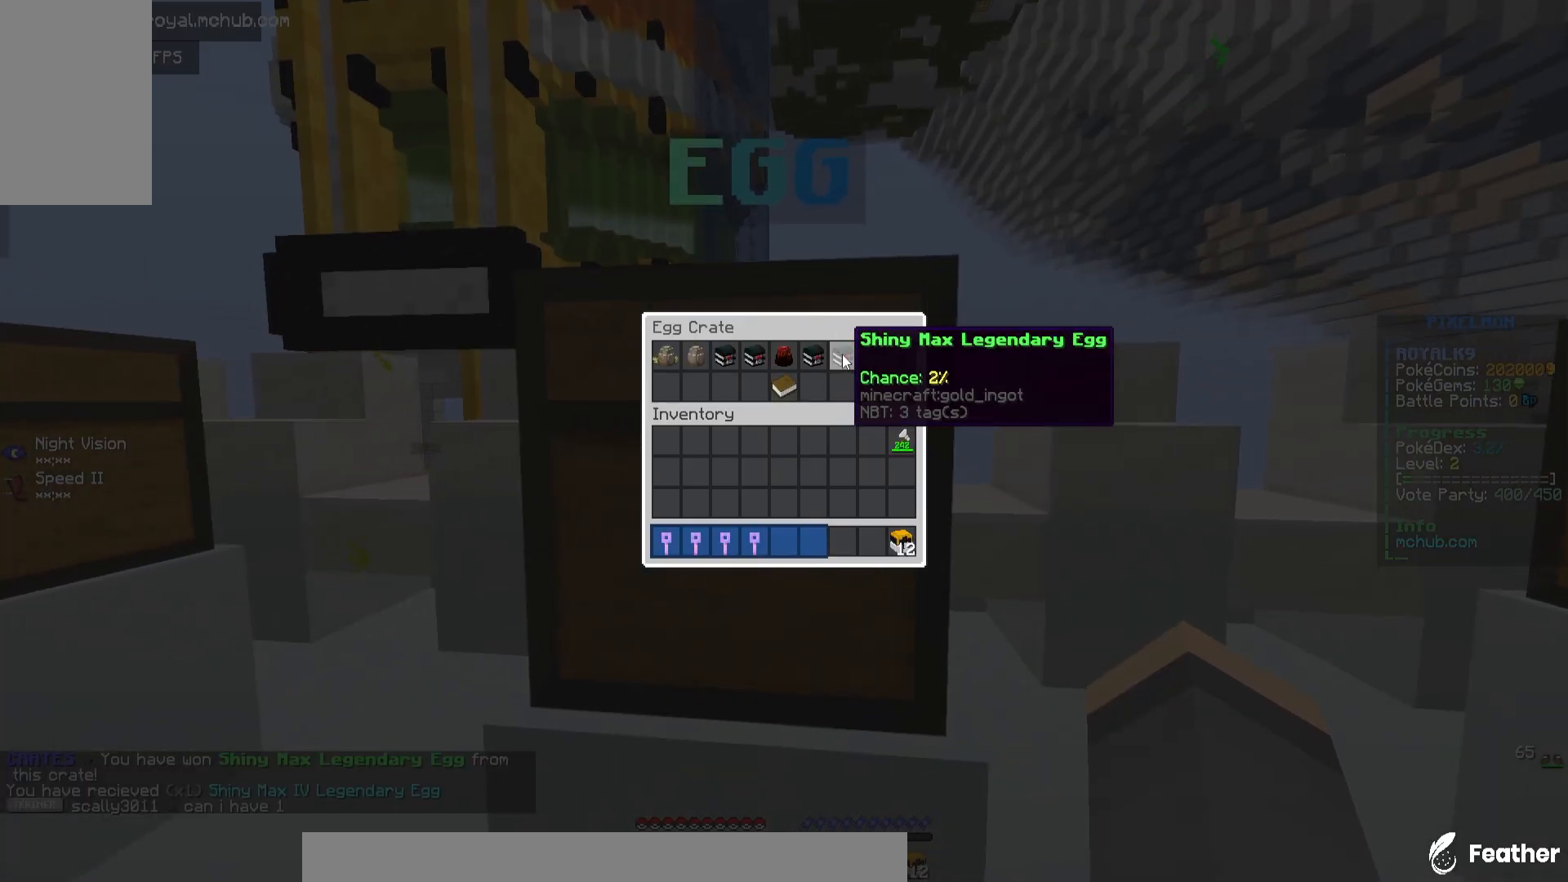
{"keys": [], "mouse": [], "events": []}